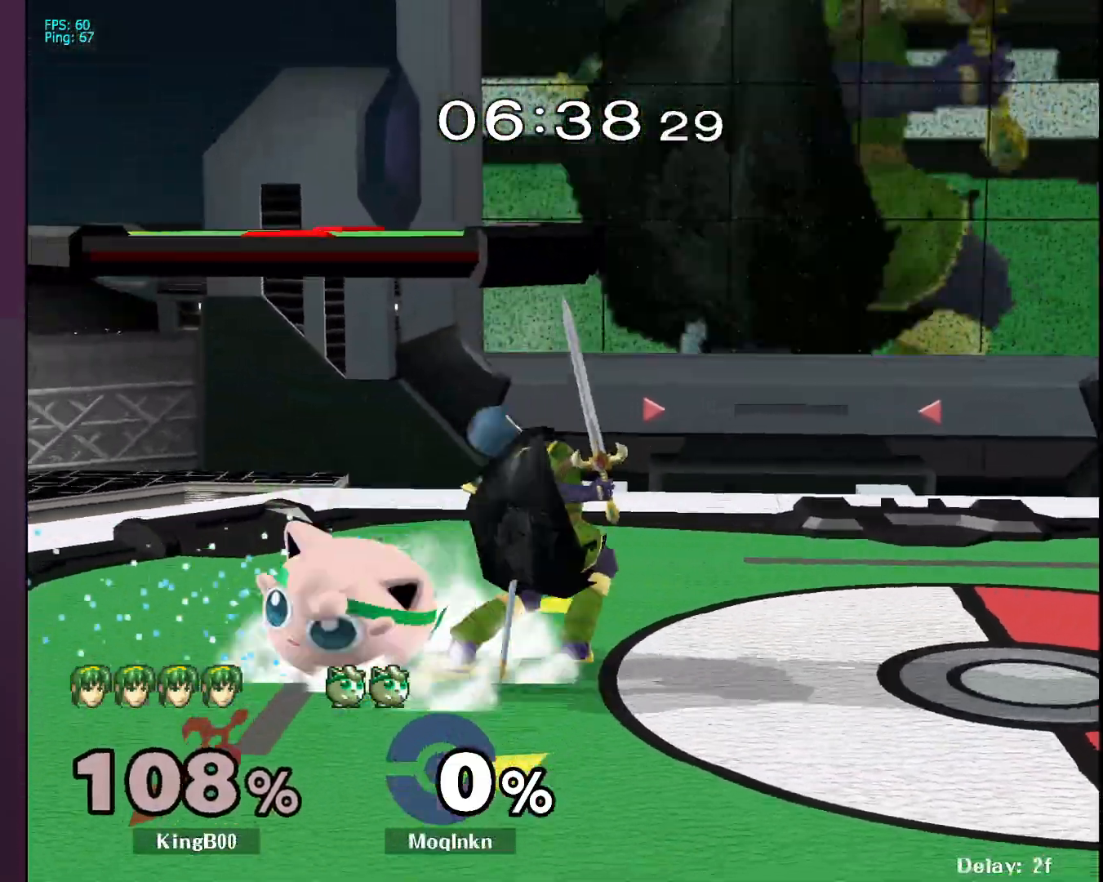
Gameplay with a controller (Nintendo layout); each line is a JSON object with the inputs held at the frame after it. "events" lists button and stick changes between this image and that frame as [ms after this image, input, new state], when the widget could be followed in between. Not read: L3 R3.
{"buttons": ["L1"], "left_stick": "center", "right_stick": "center", "events": []}
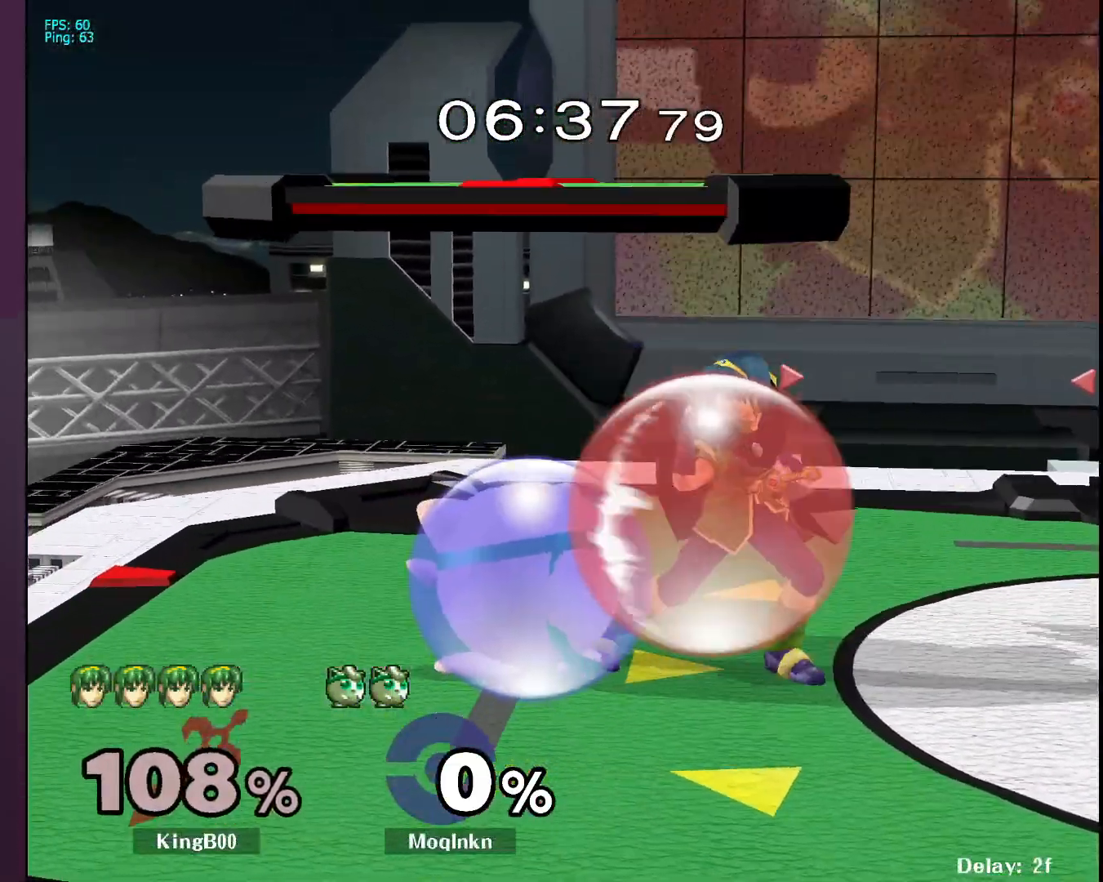
{"buttons": ["Y", "L1"], "left_stick": "center", "right_stick": "center", "events": [[467, "Y", "down"]]}
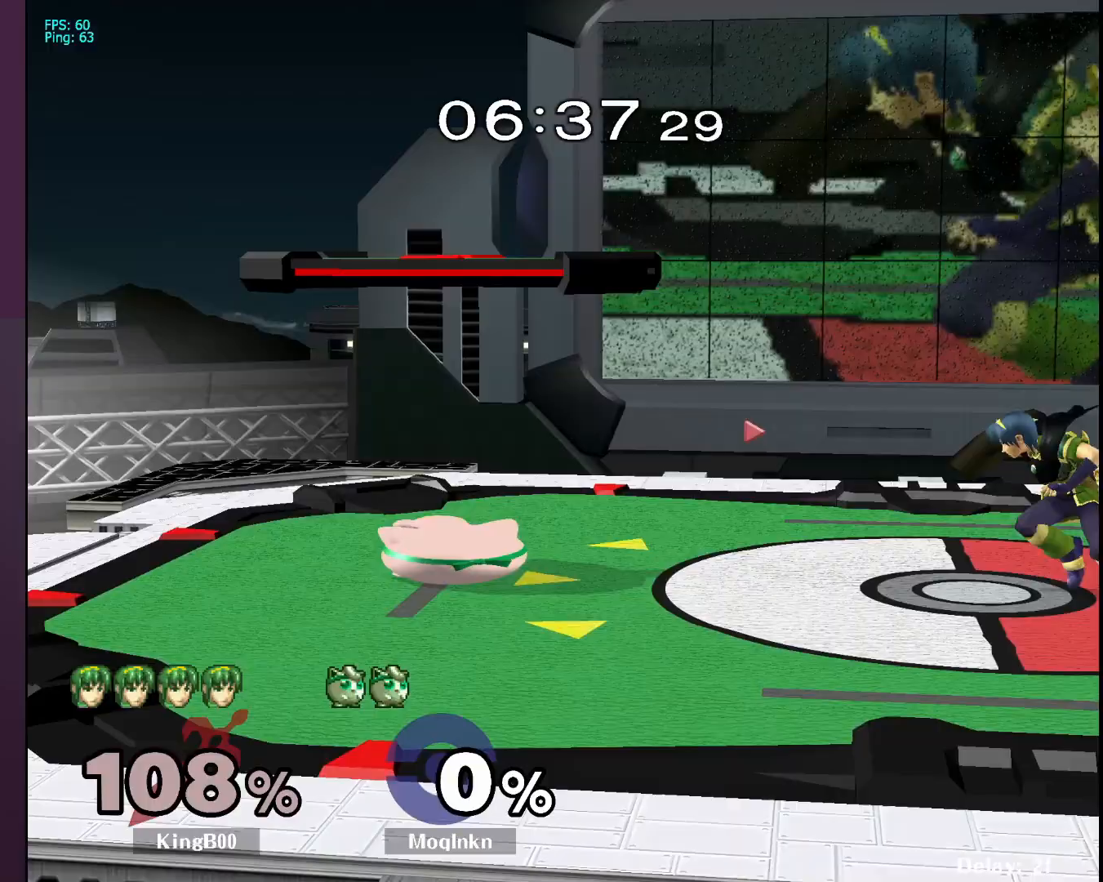
{"buttons": [], "left_stick": "right", "right_stick": "center", "events": [[17, "Y", "up"], [17, "left_stick", "right"], [67, "L1", "up"], [150, "right_stick", "right"], [233, "right_stick", "center"]]}
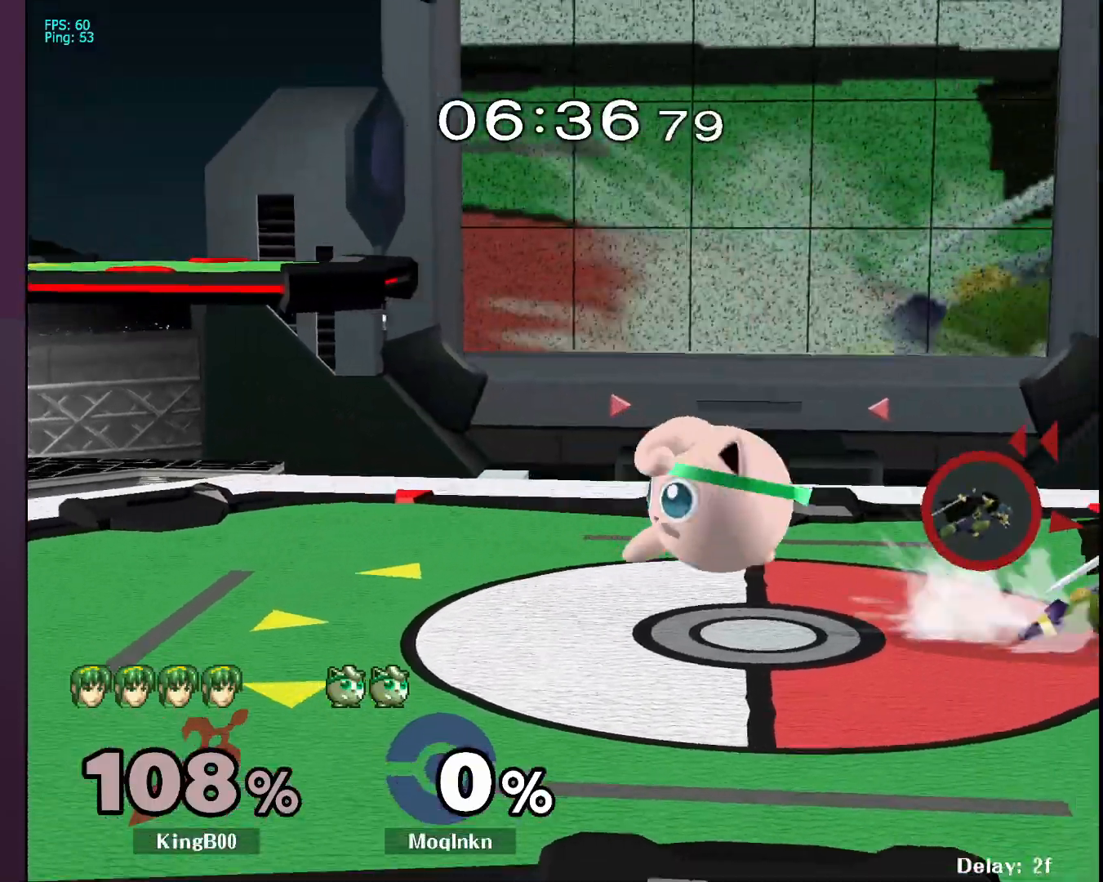
{"buttons": [], "left_stick": "left", "right_stick": "down-right", "events": [[17, "left_stick", "center"], [33, "L1", "down"], [200, "L1", "up"], [233, "Y", "down"], [267, "left_stick", "left"], [300, "Y", "up"], [467, "right_stick", "down-right"]]}
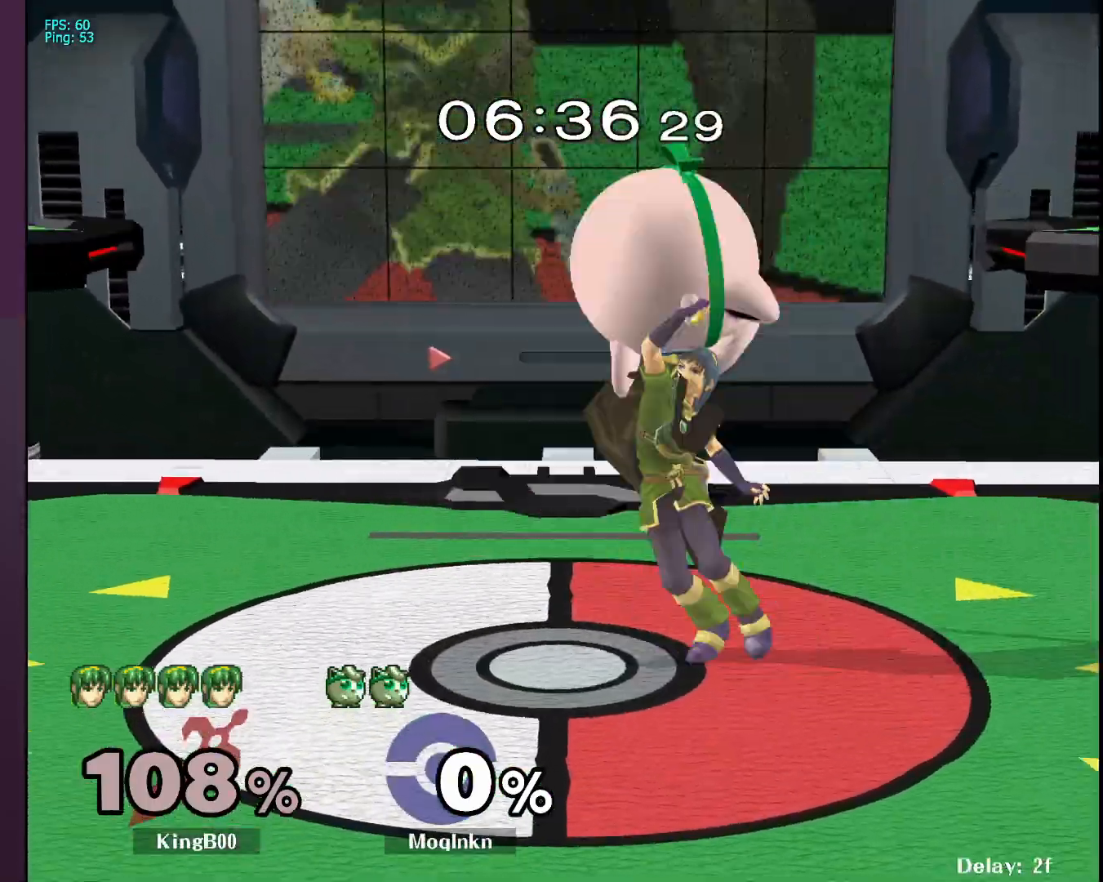
{"buttons": [], "left_stick": "down-left", "right_stick": "center", "events": [[33, "right_stick", "center"], [183, "left_stick", "center"], [283, "left_stick", "down"], [417, "left_stick", "down-left"]]}
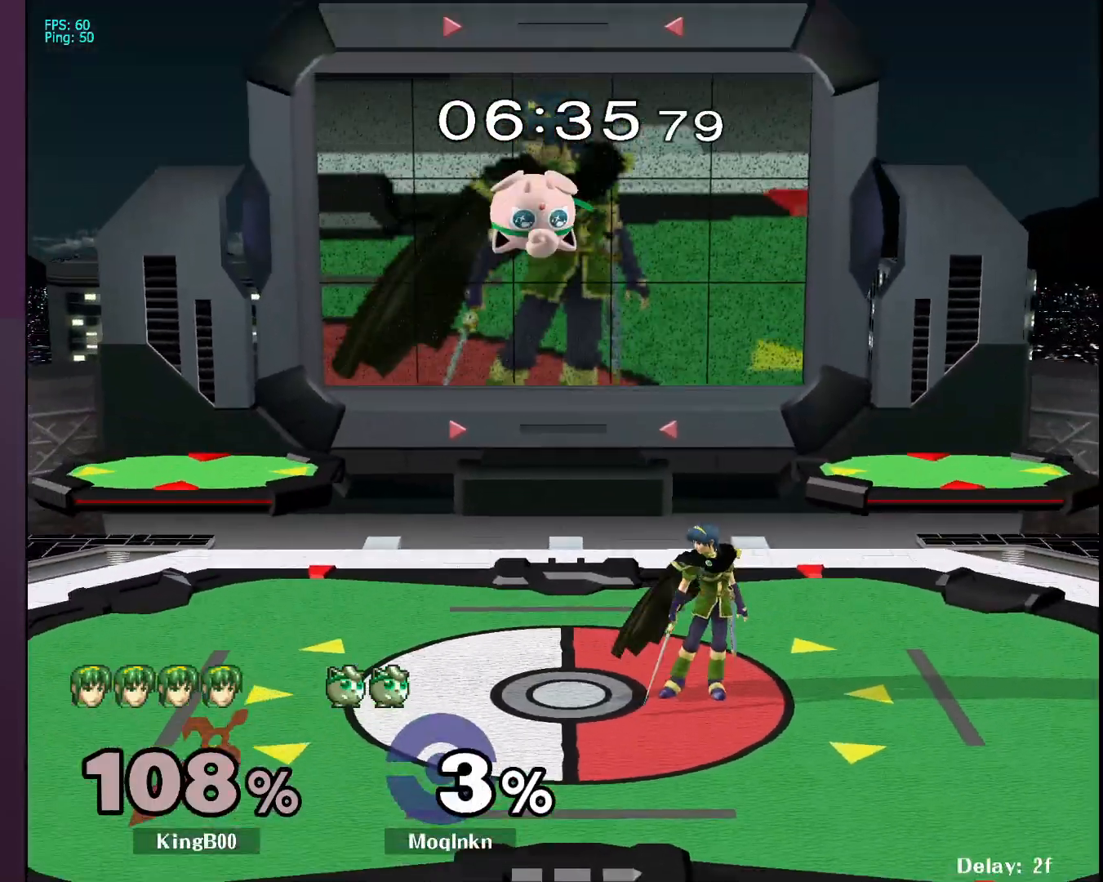
{"buttons": [], "left_stick": "down-right", "right_stick": "center", "events": [[317, "left_stick", "down-right"], [400, "right_stick", "right"], [483, "right_stick", "center"]]}
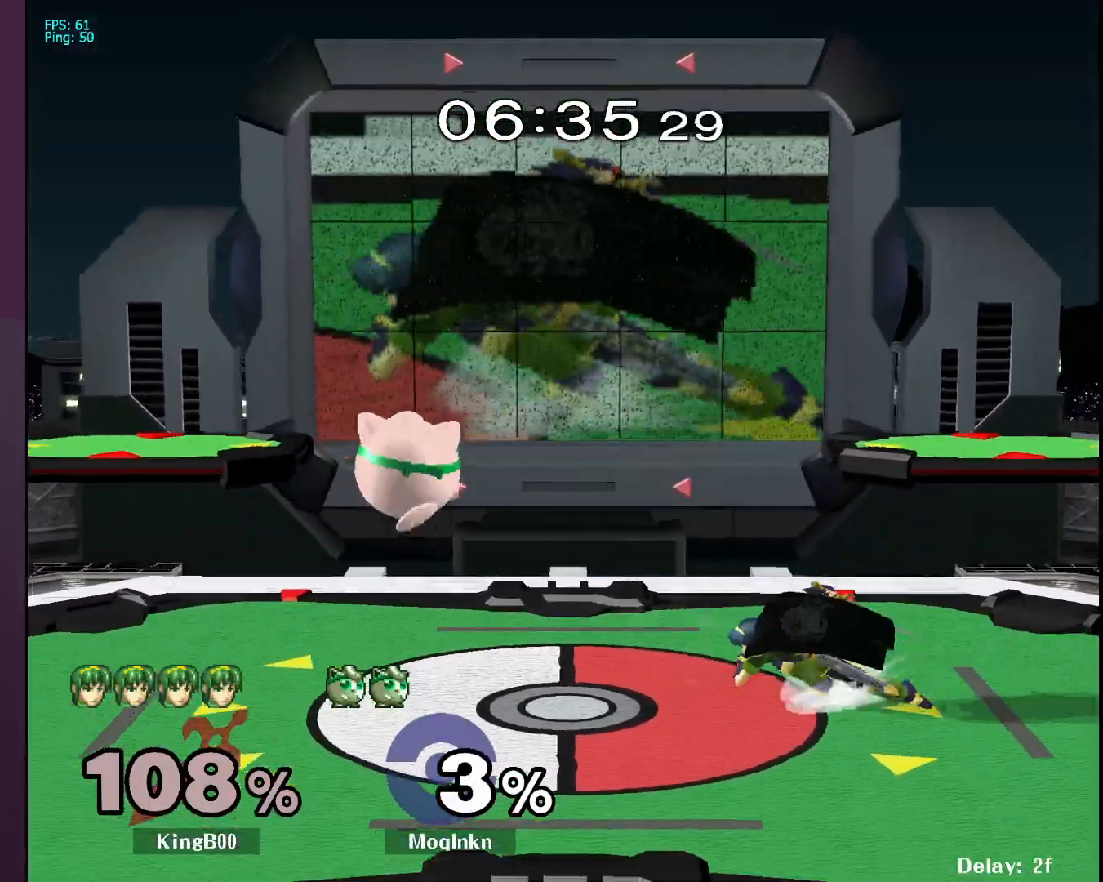
{"buttons": ["Y"], "left_stick": "left", "right_stick": "center", "events": [[33, "L1", "down"], [83, "left_stick", "center"], [167, "L1", "up"], [233, "left_stick", "left"], [500, "Y", "down"]]}
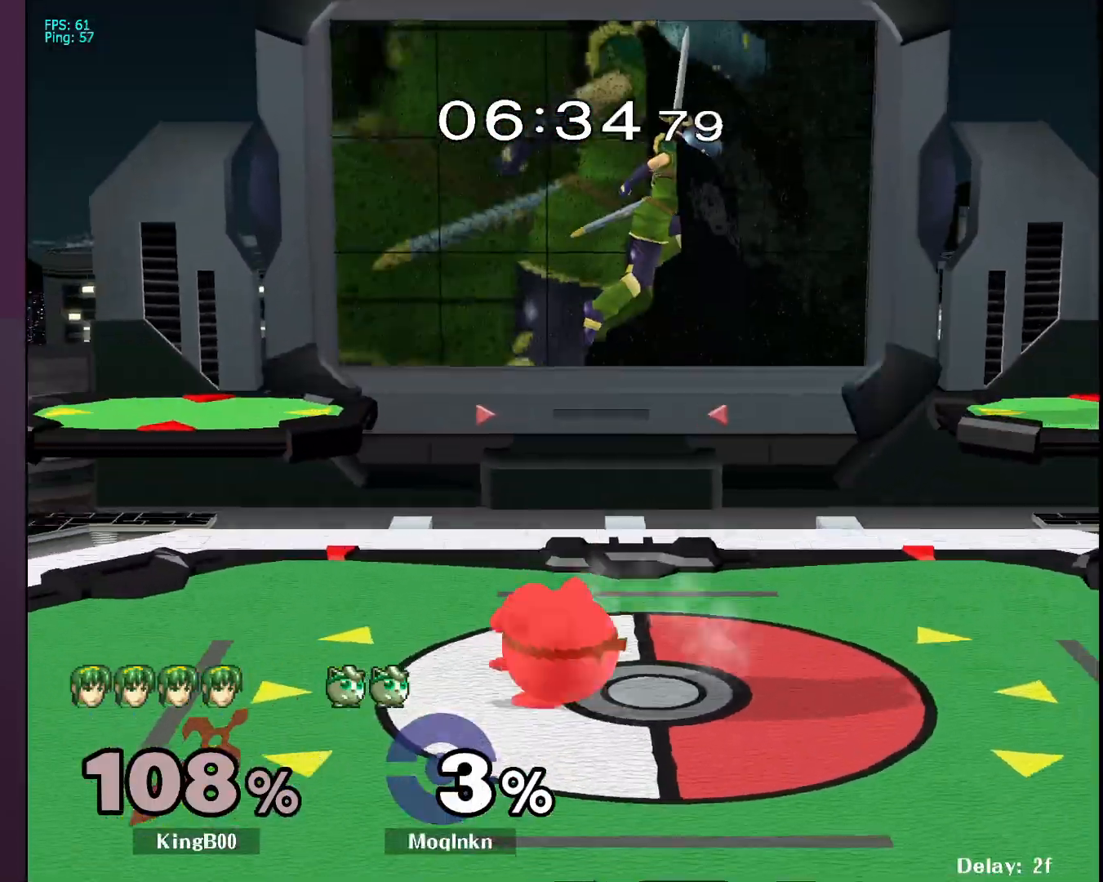
{"buttons": [], "left_stick": "up-right", "right_stick": "center", "events": [[83, "Y", "up"], [117, "left_stick", "up"], [250, "right_stick", "up"], [317, "right_stick", "center"], [467, "left_stick", "up-right"]]}
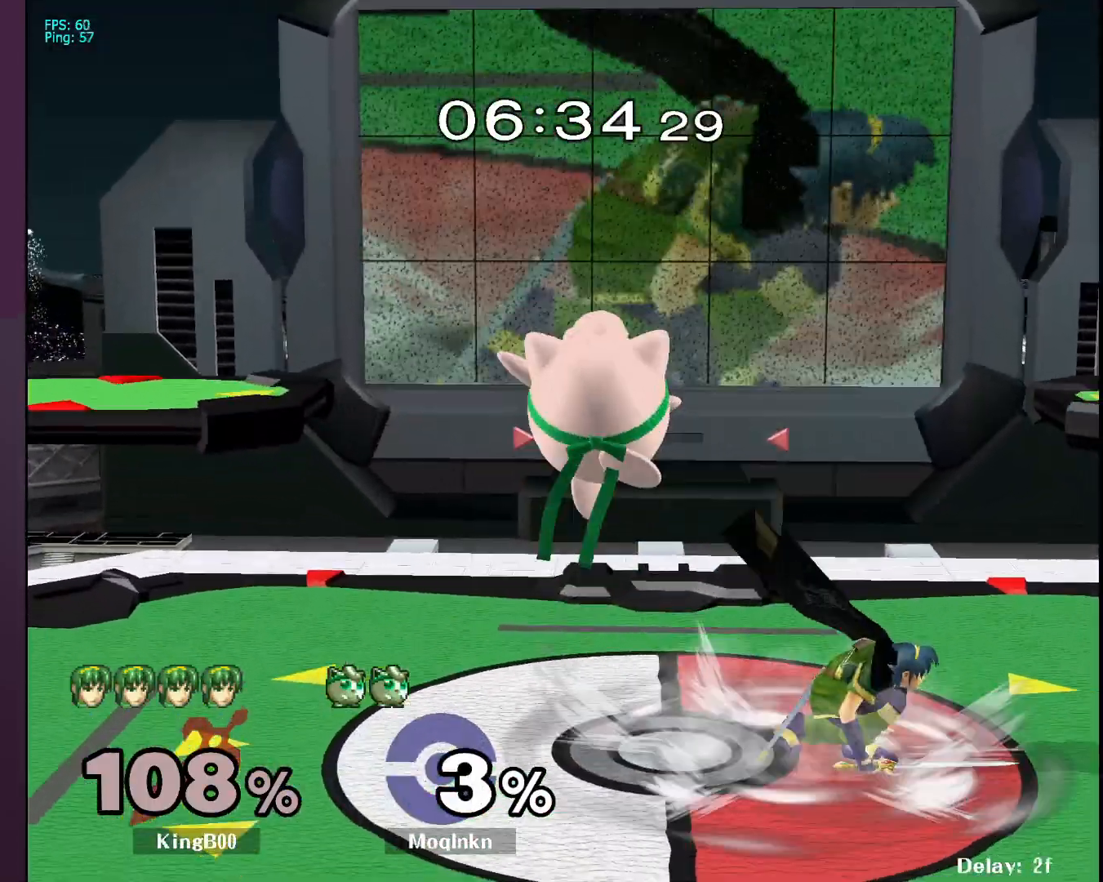
{"buttons": [], "left_stick": "down", "right_stick": "right", "events": [[83, "left_stick", "down-left"], [300, "left_stick", "left"], [333, "right_stick", "down-right"], [417, "left_stick", "down"], [417, "right_stick", "center"], [467, "right_stick", "right"]]}
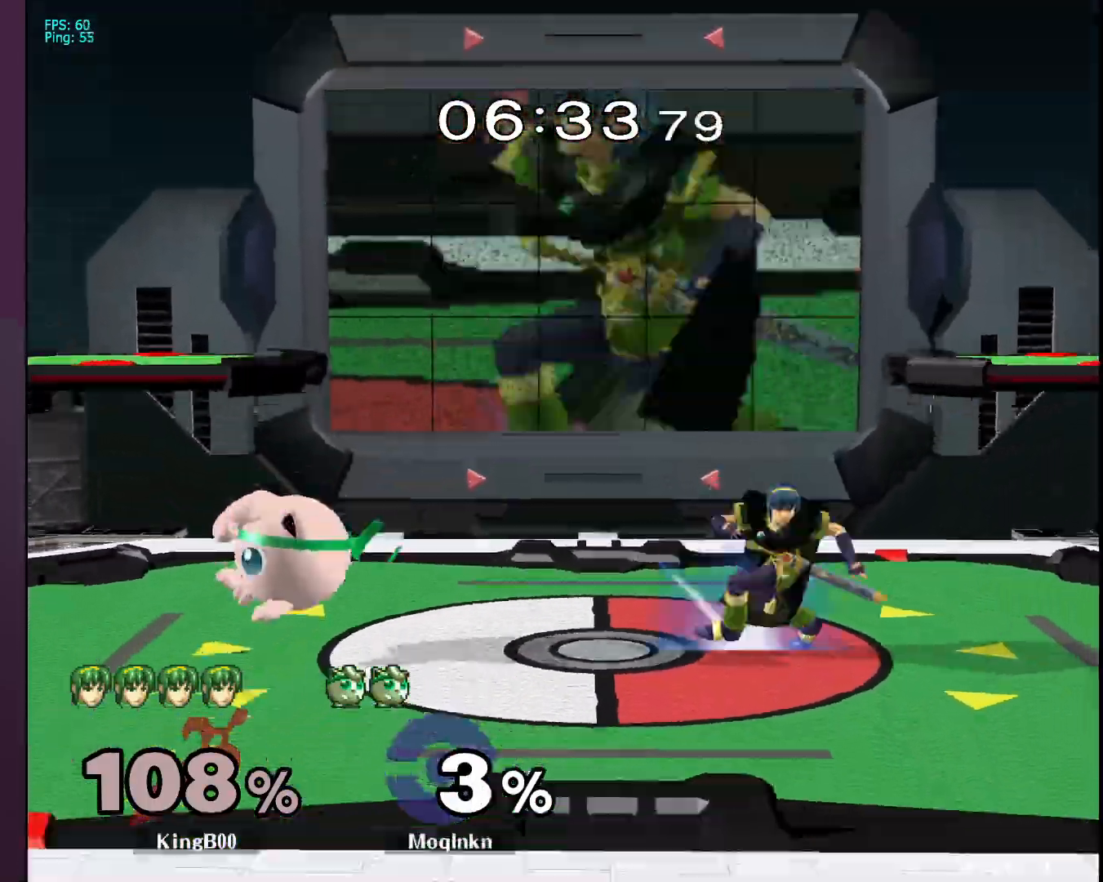
{"buttons": [], "left_stick": "right", "right_stick": "center", "events": [[17, "L1", "down"], [33, "right_stick", "center"], [50, "left_stick", "center"], [150, "L1", "up"], [283, "Y", "down"], [350, "Y", "up"], [383, "left_stick", "right"]]}
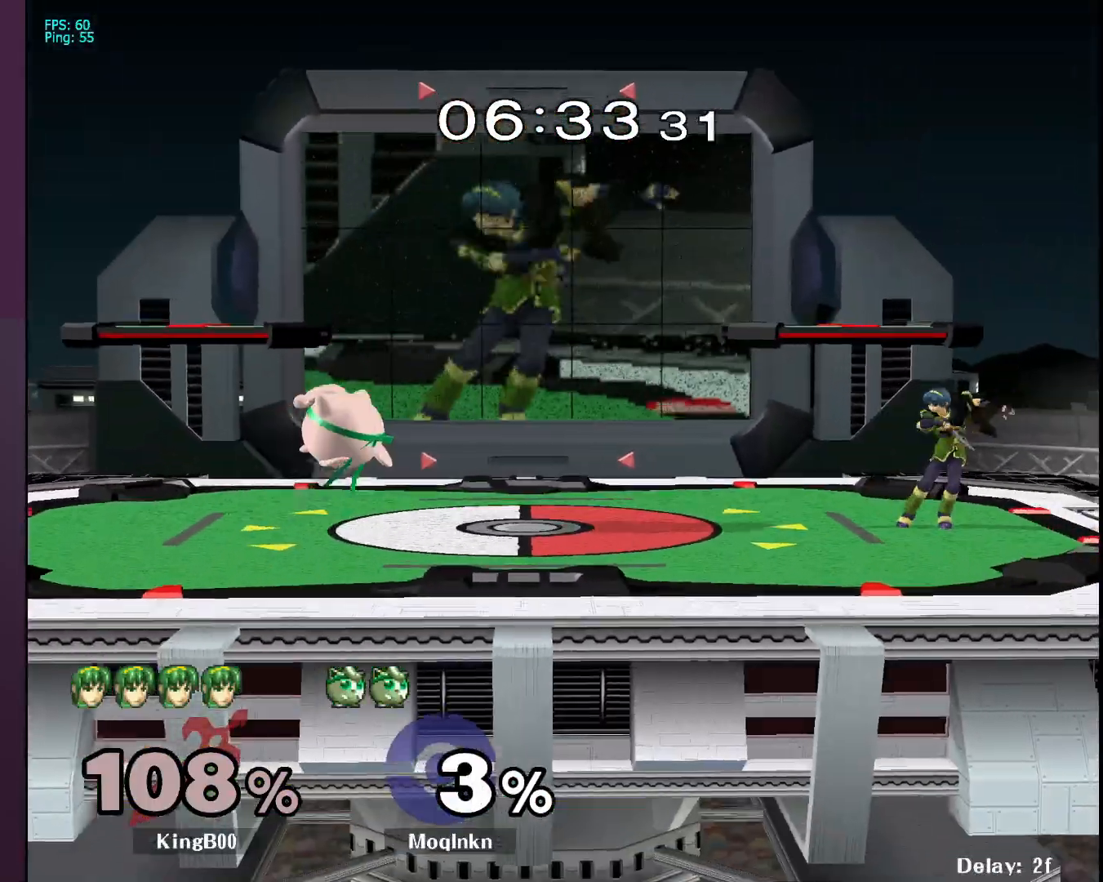
{"buttons": [], "left_stick": "right", "right_stick": "center", "events": [[233, "left_stick", "down-left"], [317, "Y", "down"], [400, "Y", "up"], [450, "left_stick", "center"], [500, "left_stick", "right"]]}
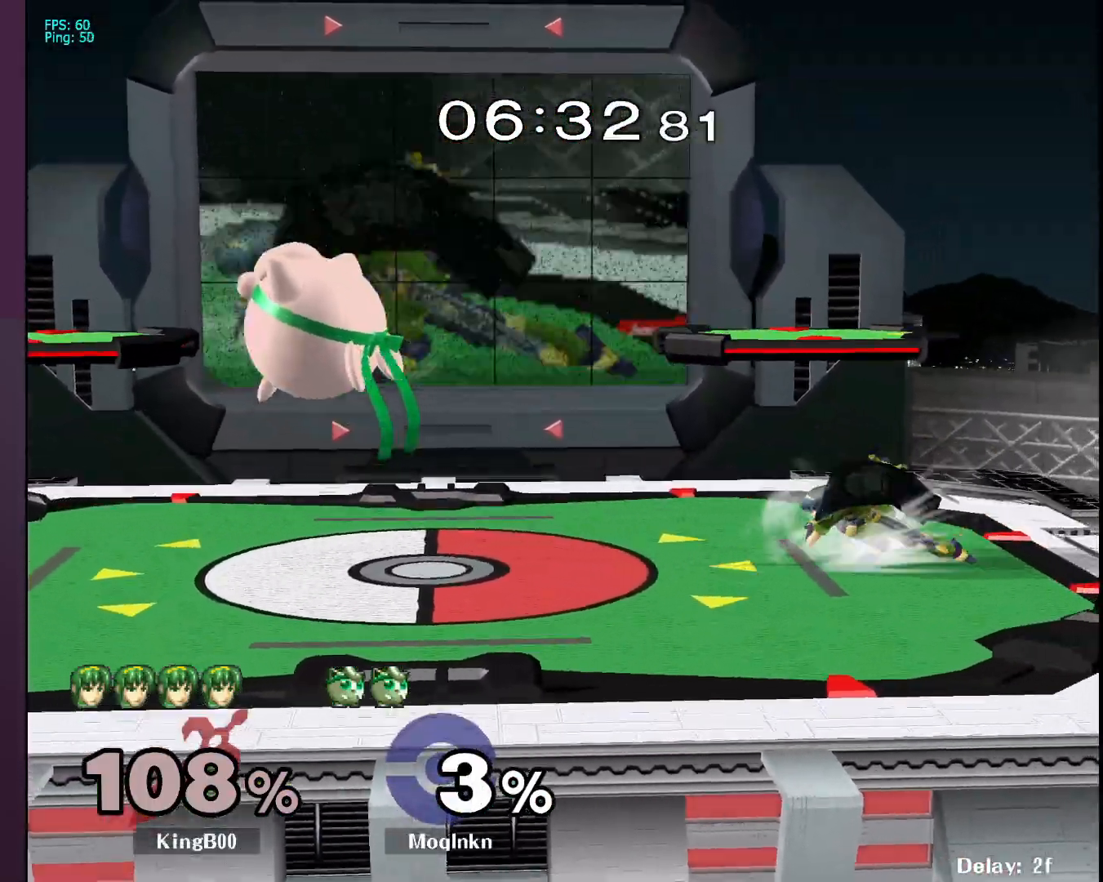
{"buttons": [], "left_stick": "down-left", "right_stick": "right", "events": [[400, "left_stick", "down-left"], [450, "right_stick", "right"]]}
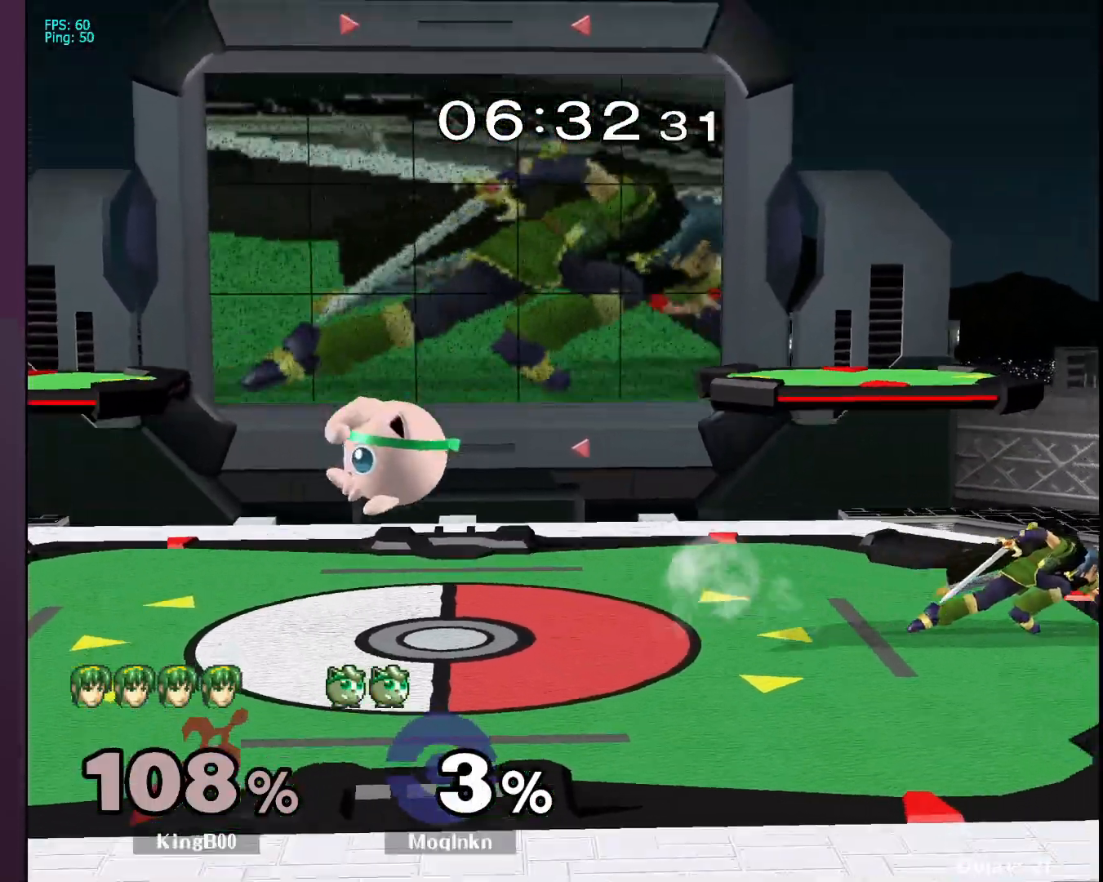
{"buttons": [], "left_stick": "up-right", "right_stick": "right", "events": [[33, "L1", "down"], [50, "left_stick", "center"], [50, "right_stick", "center"], [183, "L1", "up"], [217, "Y", "down"], [283, "Y", "up"], [283, "left_stick", "left"], [400, "left_stick", "up-right"], [450, "right_stick", "right"]]}
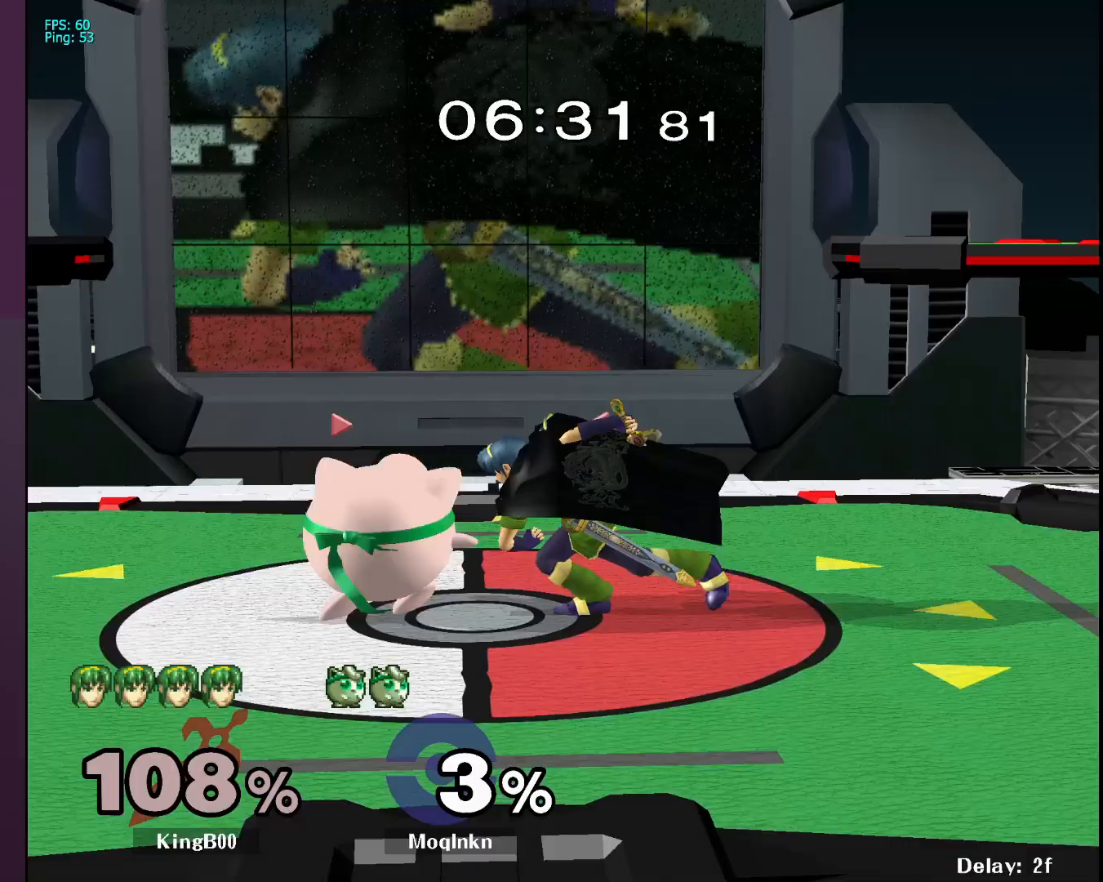
{"buttons": [], "left_stick": "center", "right_stick": "down-right", "events": [[150, "right_stick", "center"], [183, "left_stick", "center"], [450, "right_stick", "down-right"]]}
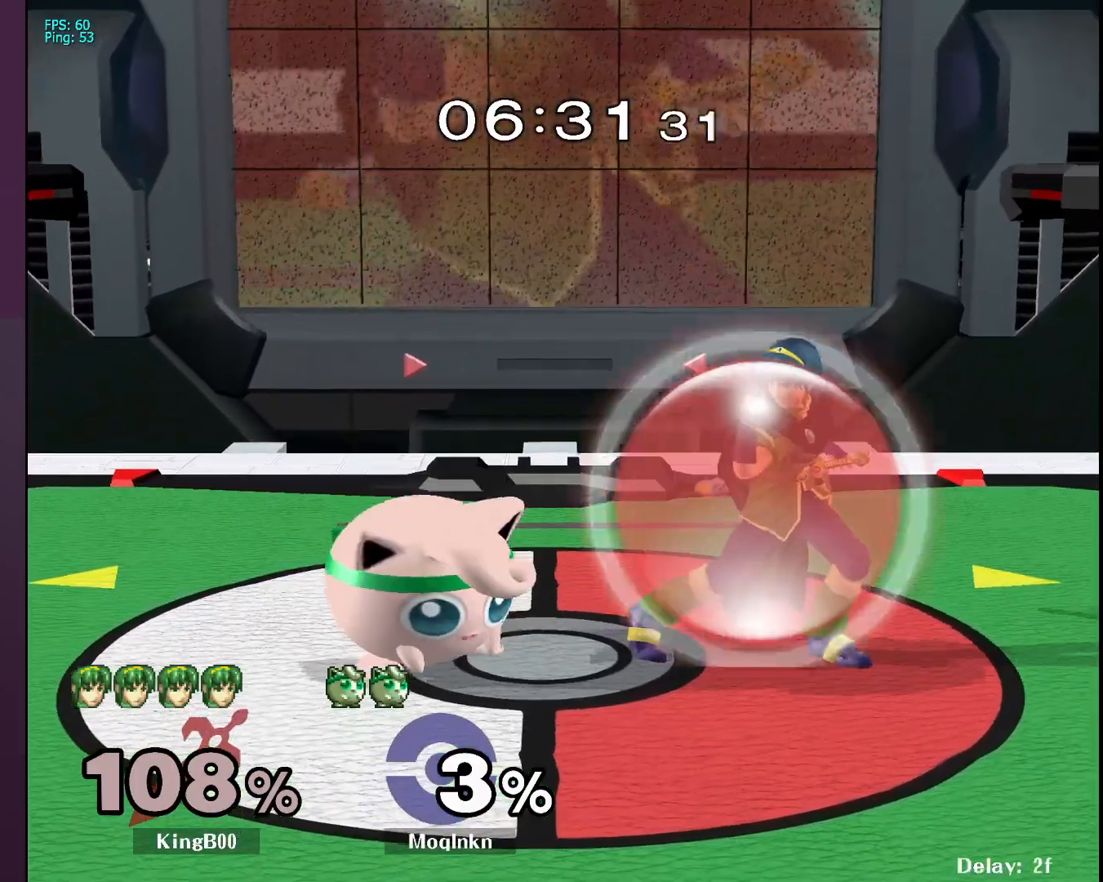
{"buttons": ["L1"], "left_stick": "center", "right_stick": "center", "events": [[33, "right_stick", "center"], [250, "left_stick", "down-left"], [433, "left_stick", "center"], [450, "L1", "down"]]}
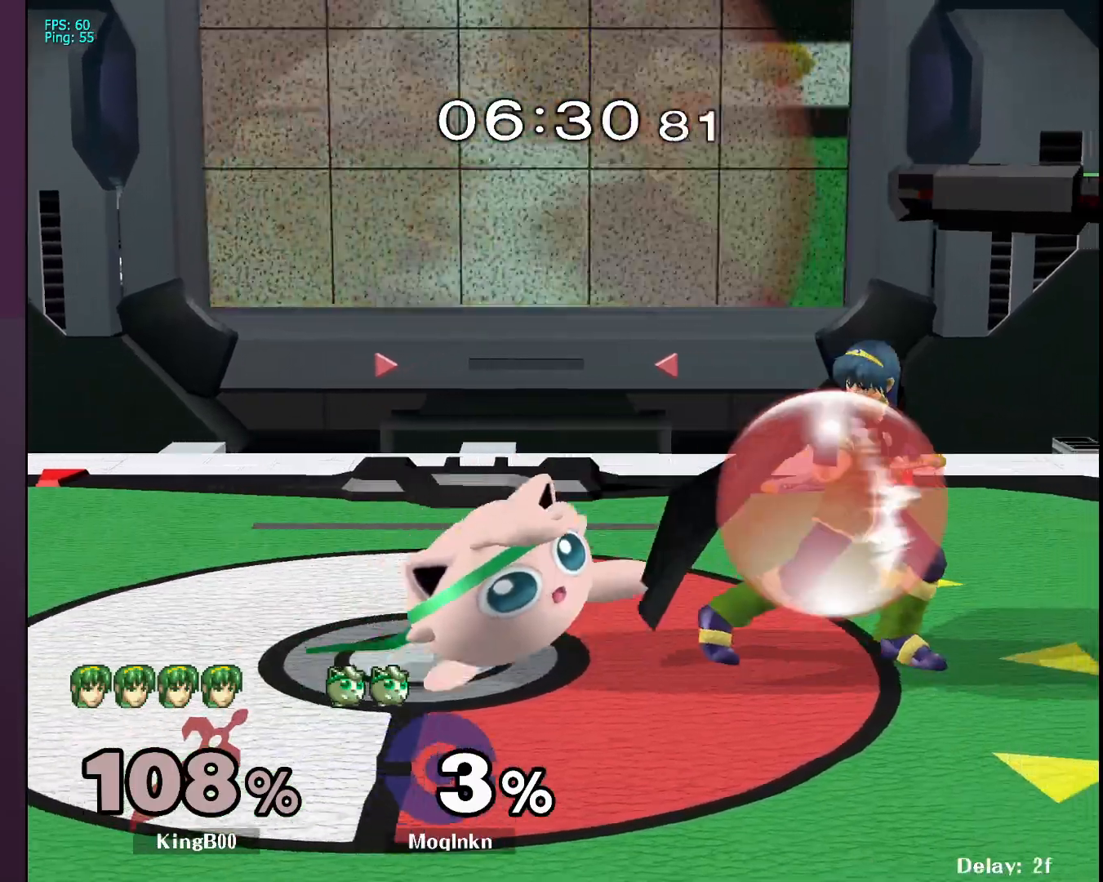
{"buttons": ["L1"], "left_stick": "center", "right_stick": "center", "events": []}
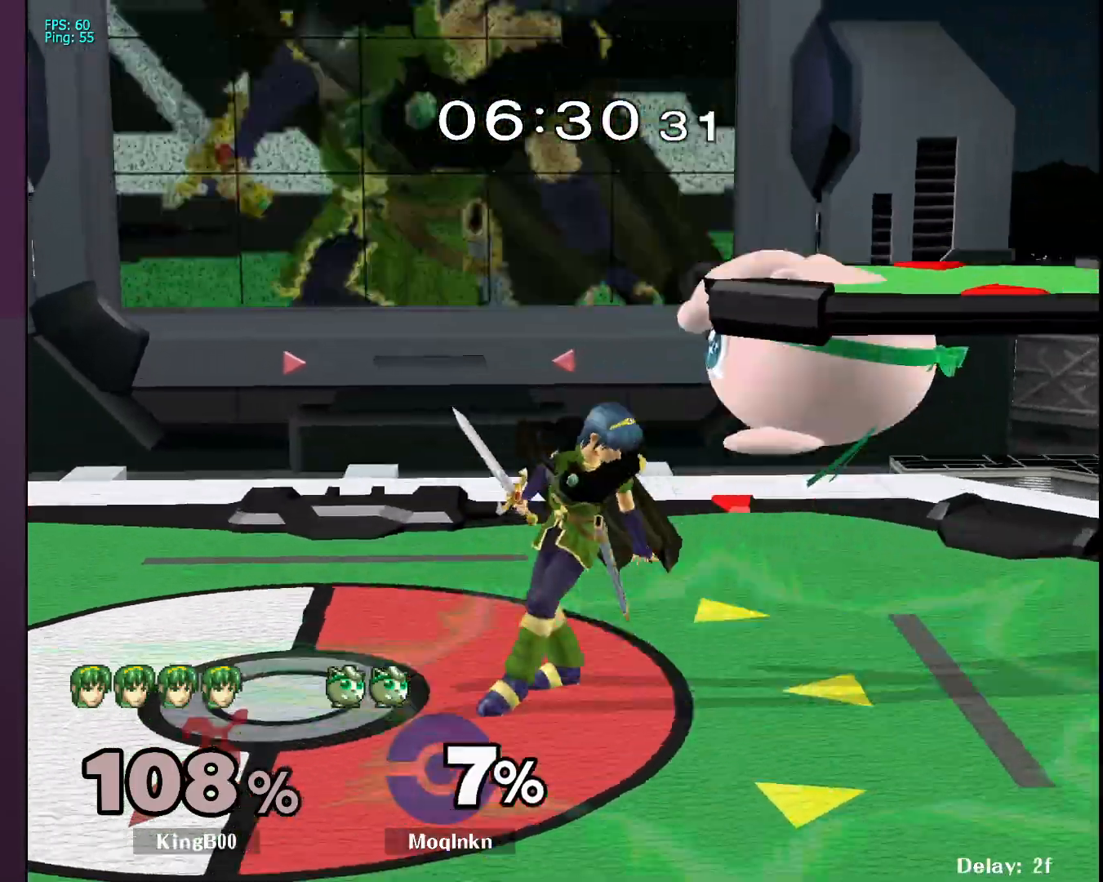
{"buttons": [], "left_stick": "right", "right_stick": "center", "events": [[33, "Y", "down"], [100, "Y", "up"], [100, "left_stick", "left"], [117, "L1", "up"], [217, "left_stick", "down"], [333, "left_stick", "right"]]}
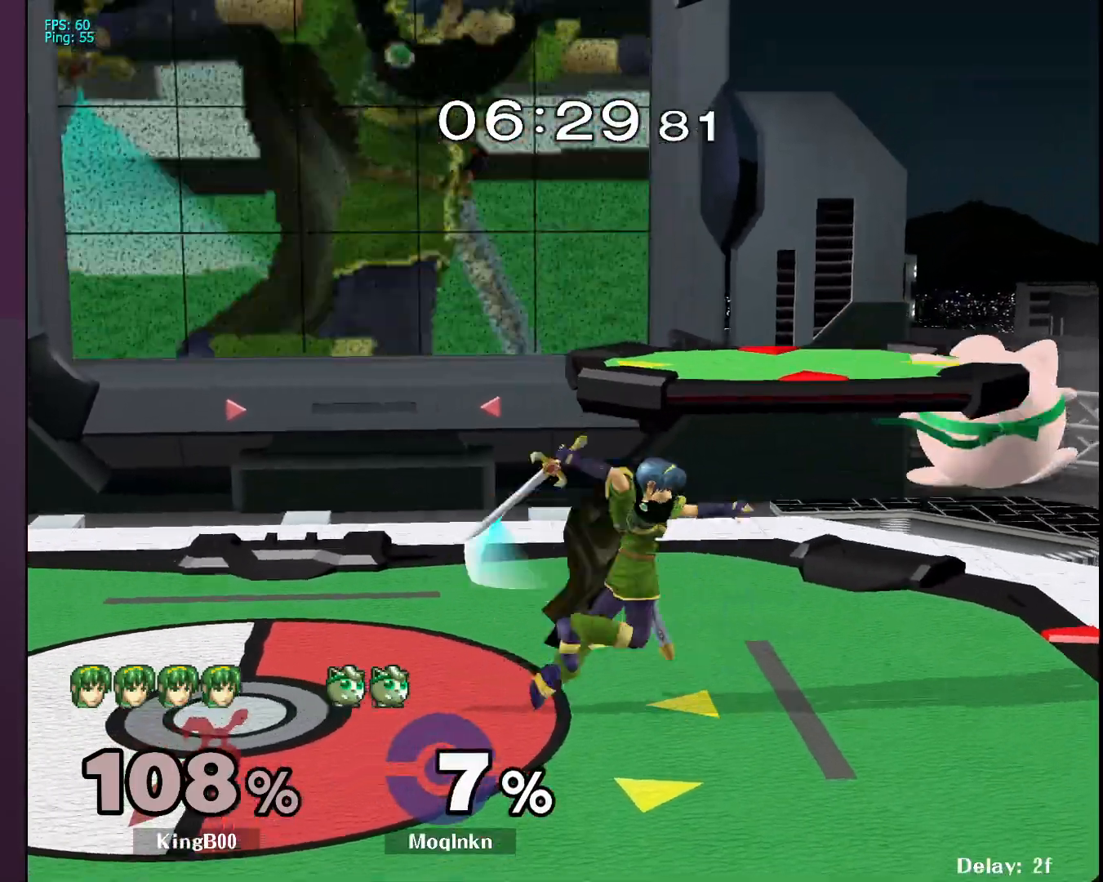
{"buttons": [], "left_stick": "center", "right_stick": "center", "events": [[117, "left_stick", "left"], [167, "right_stick", "up"], [183, "B", "down"], [217, "B", "up"], [233, "B", "down"], [233, "right_stick", "center"], [250, "B", "up"], [317, "left_stick", "up"], [450, "left_stick", "center"]]}
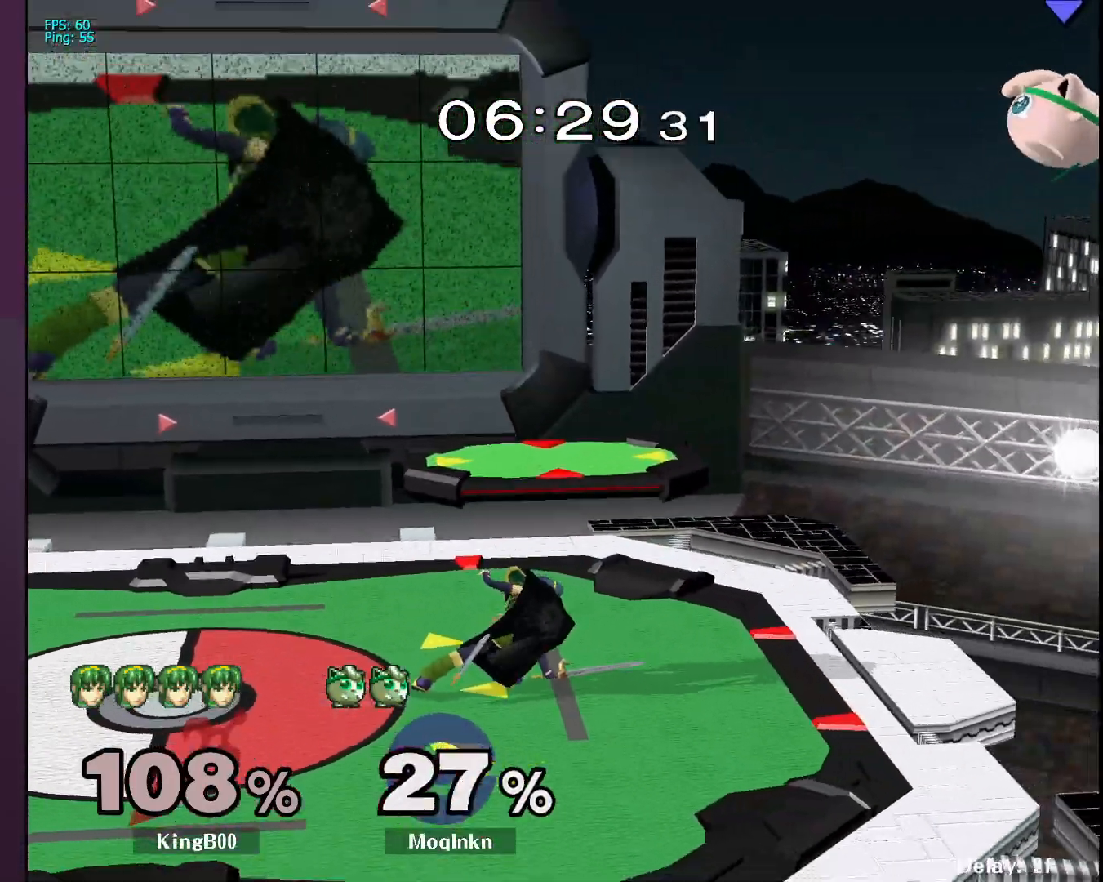
{"buttons": [], "left_stick": "left", "right_stick": "center", "events": [[67, "left_stick", "left"]]}
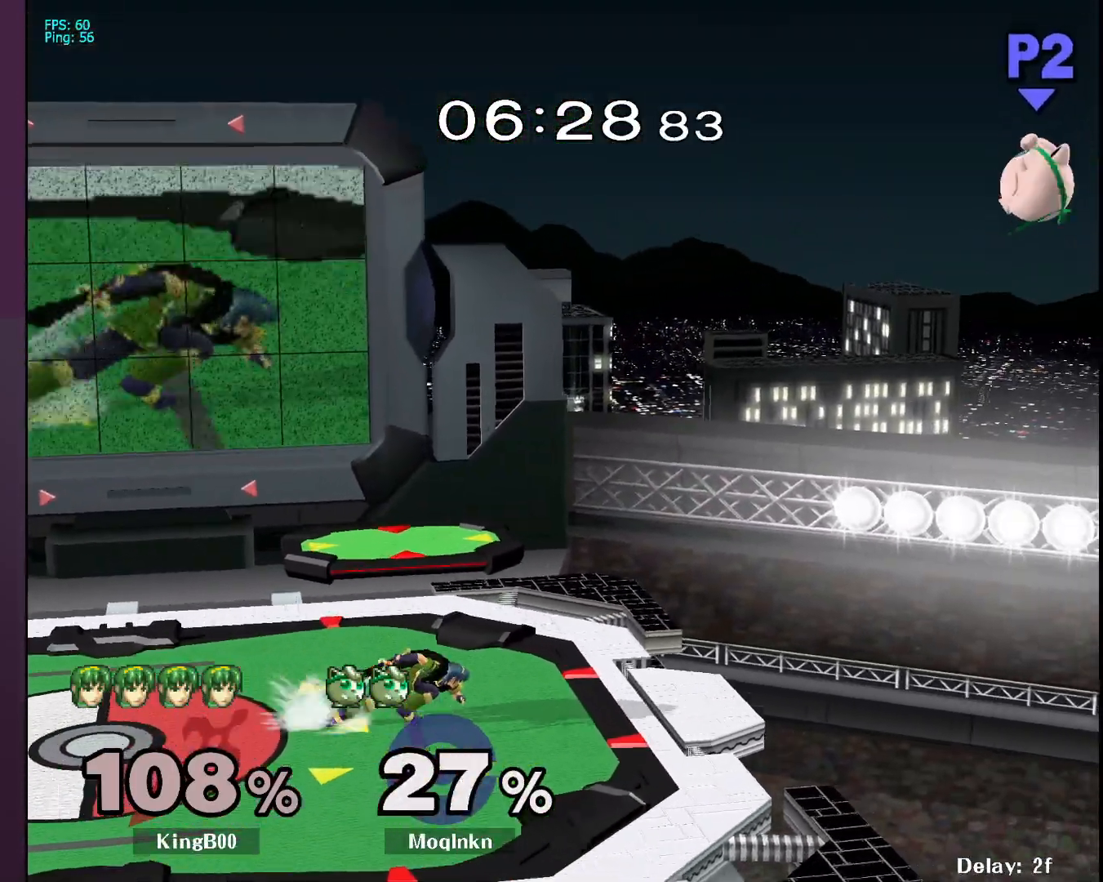
{"buttons": [], "left_stick": "center", "right_stick": "center", "events": [[167, "B", "down"], [250, "B", "up"], [300, "left_stick", "up-left"], [500, "left_stick", "center"]]}
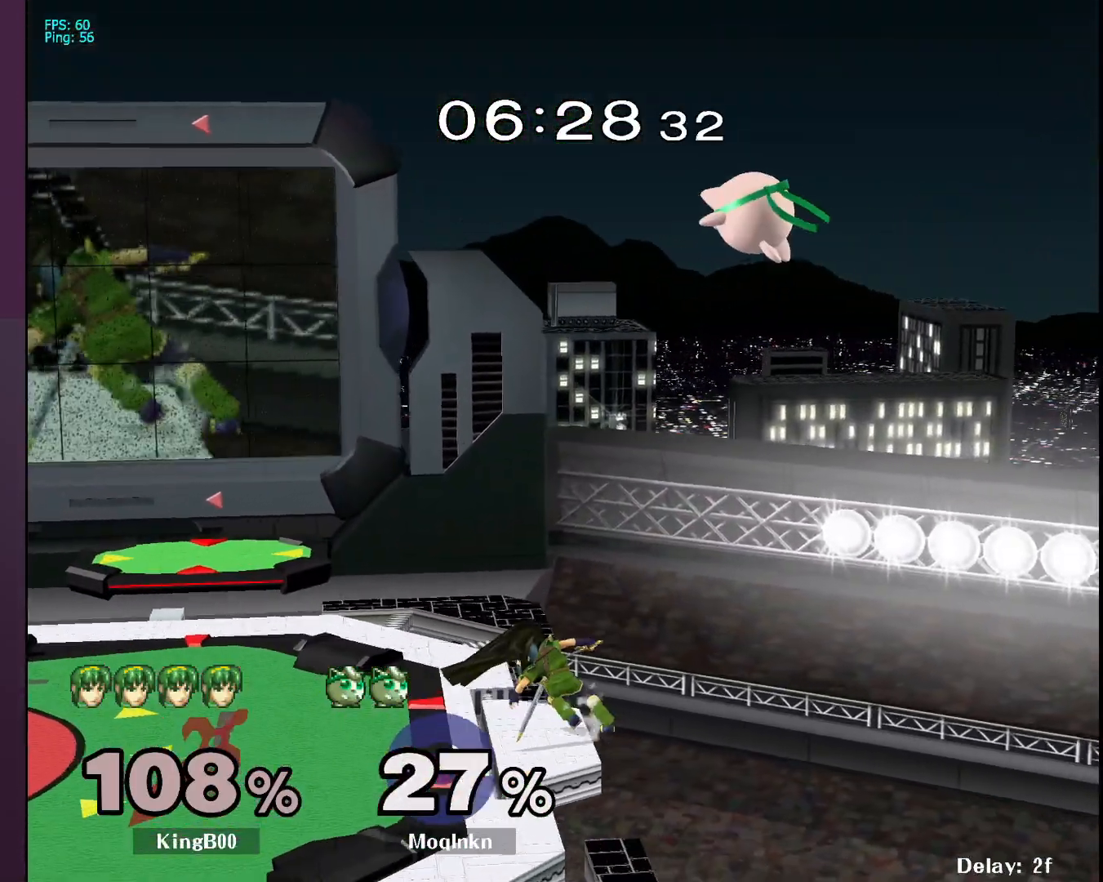
{"buttons": [], "left_stick": "right", "right_stick": "center", "events": [[150, "left_stick", "right"], [300, "left_stick", "up-left"], [383, "left_stick", "right"]]}
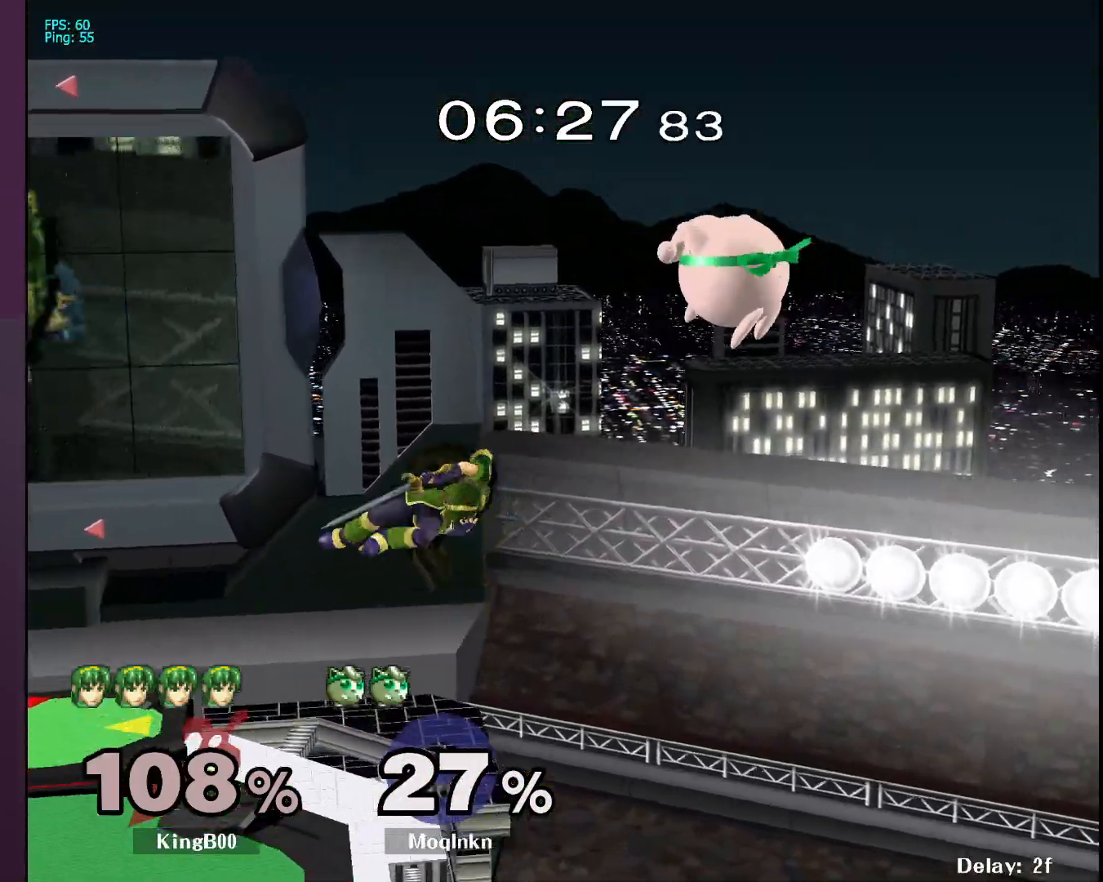
{"buttons": [], "left_stick": "left", "right_stick": "center", "events": [[283, "left_stick", "left"]]}
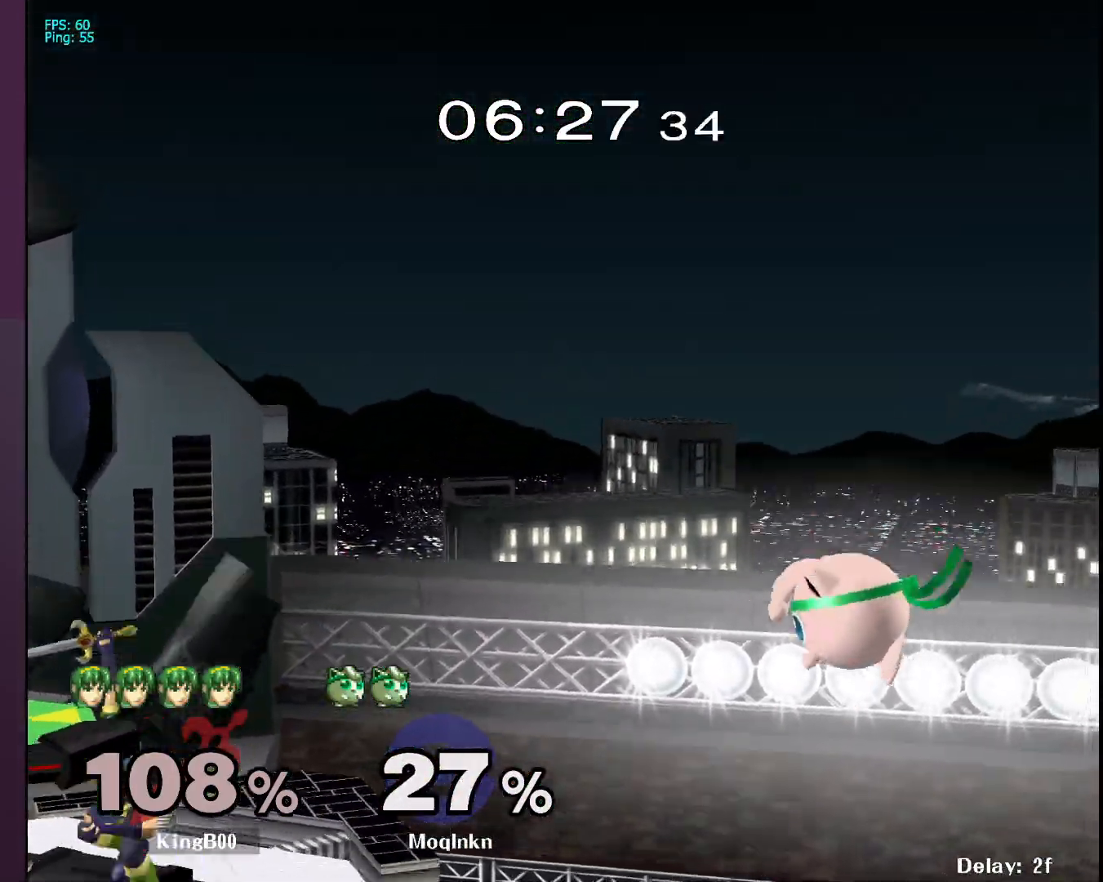
{"buttons": [], "left_stick": "center", "right_stick": "center", "events": [[467, "left_stick", "center"]]}
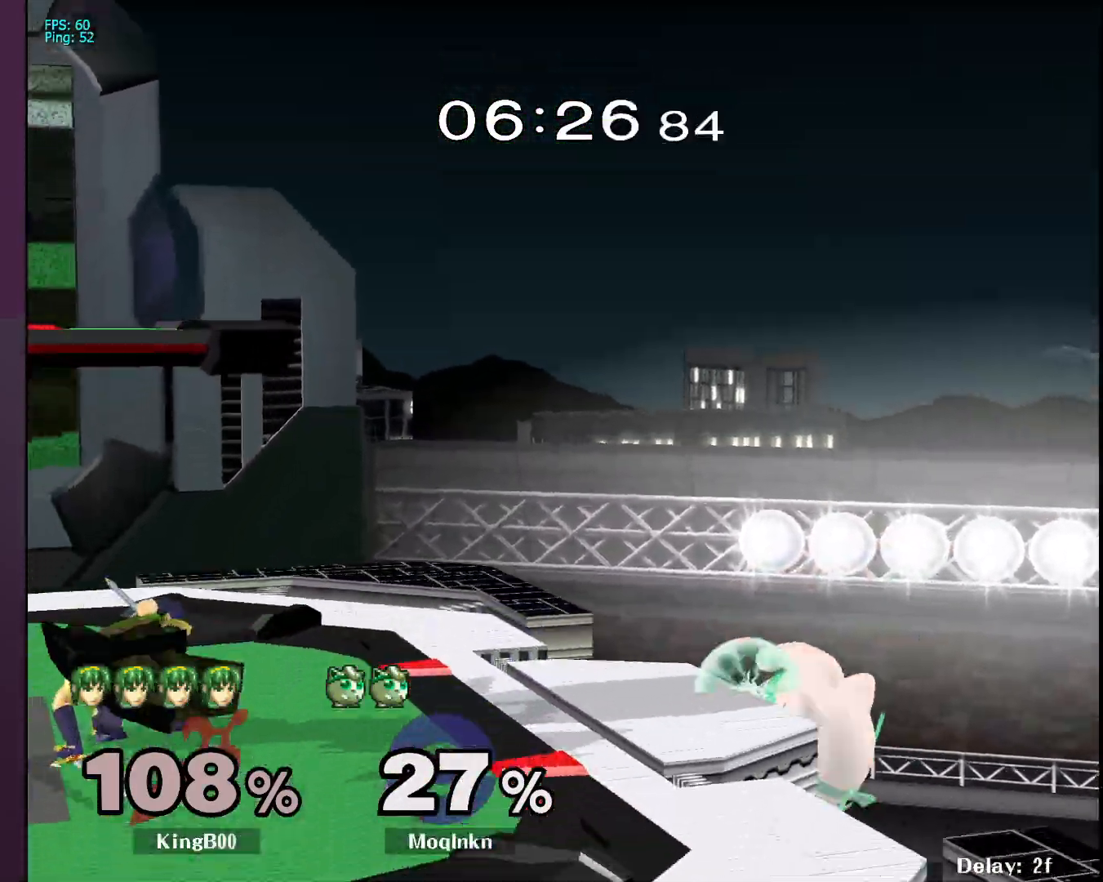
{"buttons": ["A"], "left_stick": "left", "right_stick": "center", "events": [[50, "left_stick", "right"], [183, "X", "down"], [200, "left_stick", "left"], [433, "X", "up"], [450, "A", "down"]]}
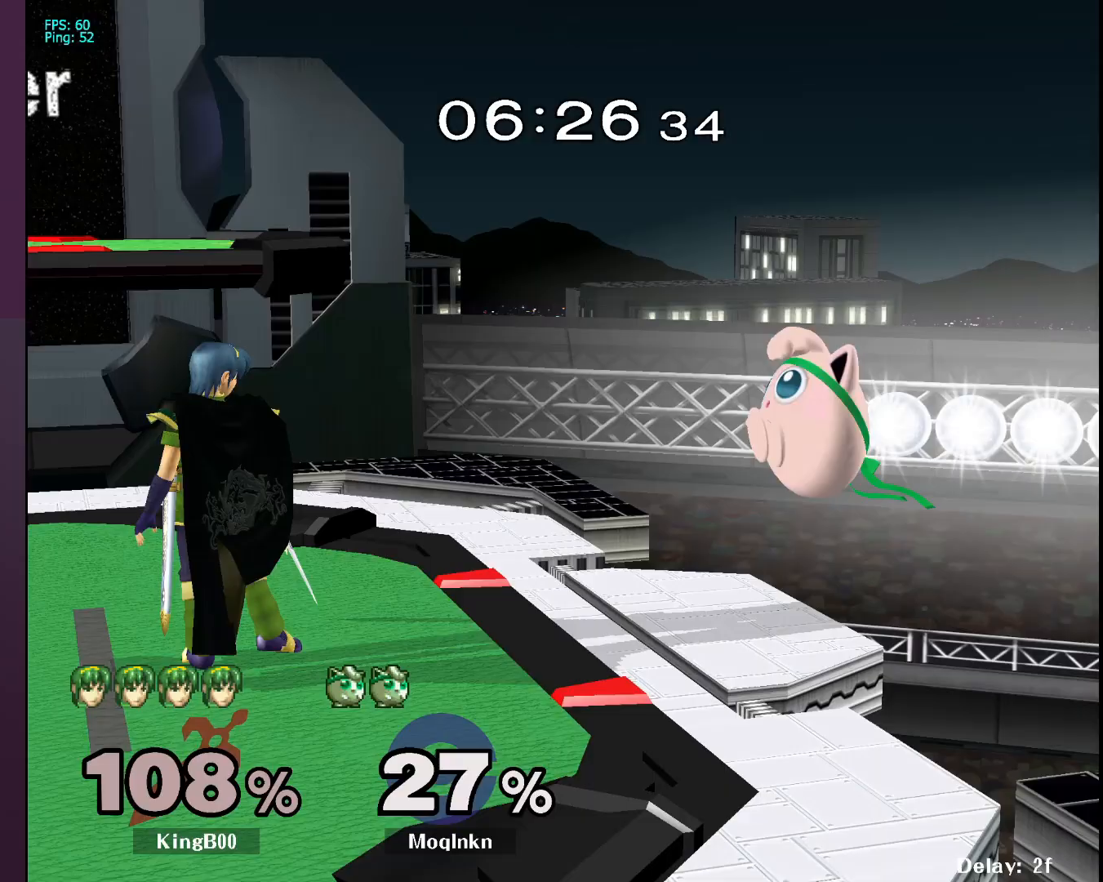
{"buttons": ["L1"], "left_stick": "center", "right_stick": "center", "events": [[267, "A", "up"], [367, "L1", "down"], [400, "left_stick", "center"]]}
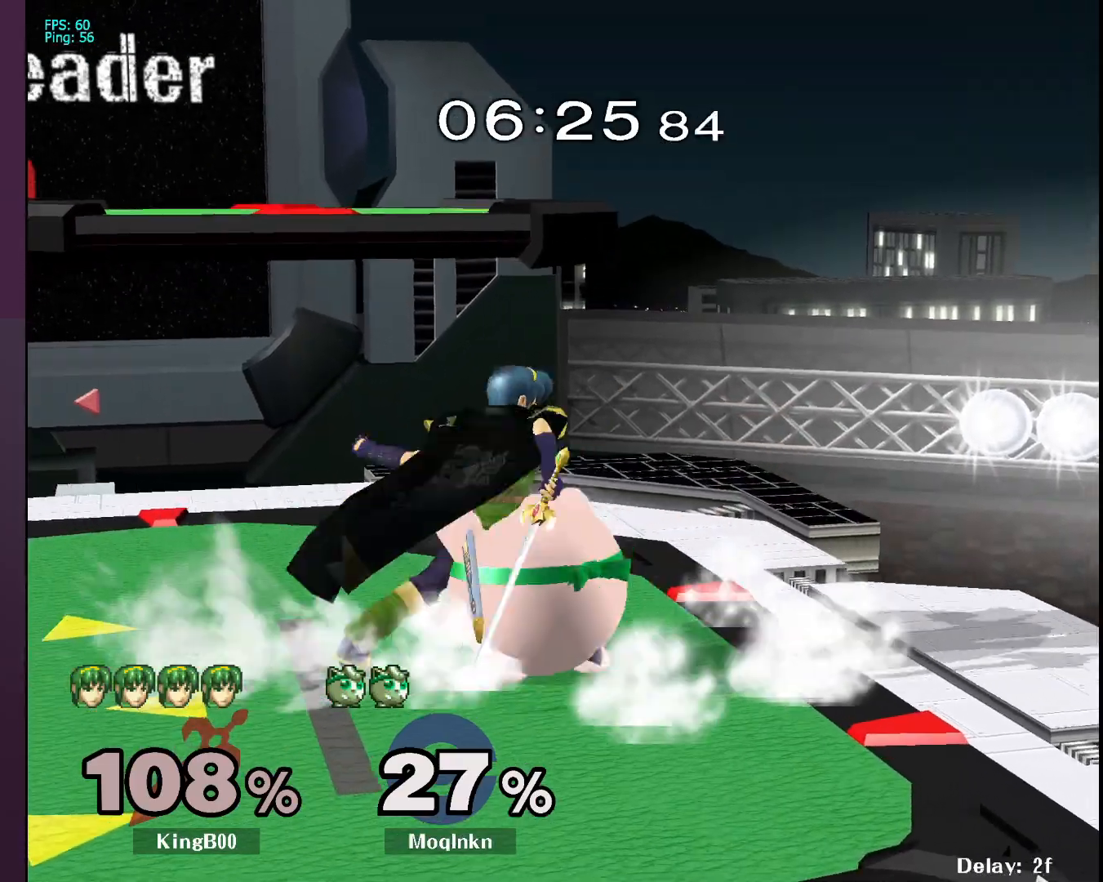
{"buttons": [], "left_stick": "down-left", "right_stick": "center", "events": [[467, "left_stick", "down-left"], [500, "L1", "up"]]}
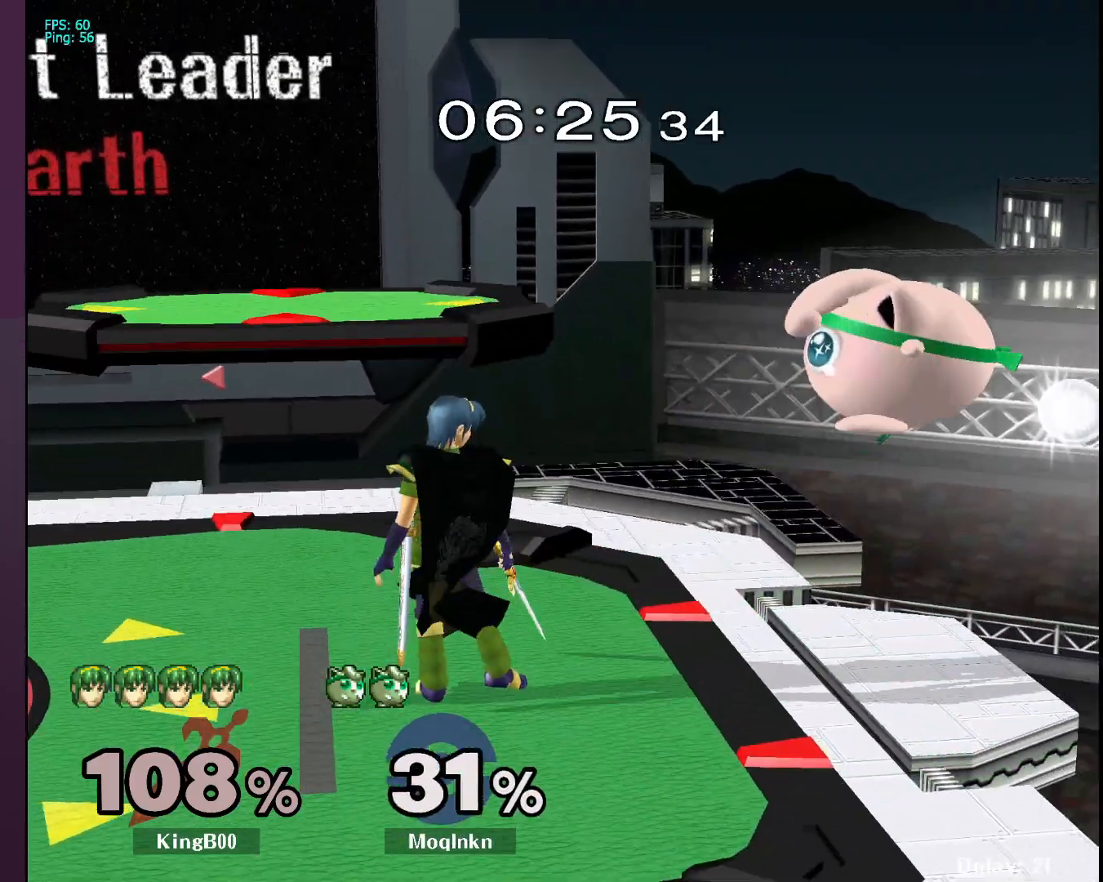
{"buttons": [], "left_stick": "left", "right_stick": "center", "events": [[150, "left_stick", "down-right"], [417, "left_stick", "left"]]}
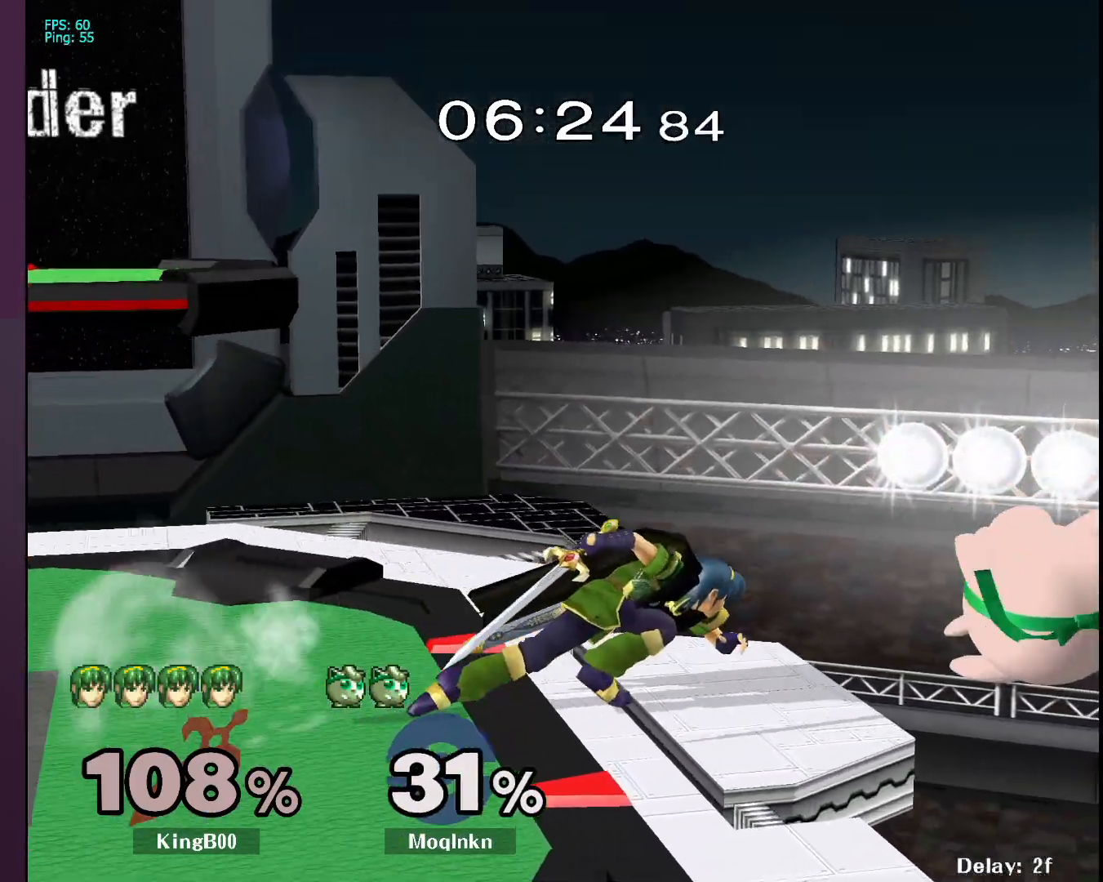
{"buttons": [], "left_stick": "left", "right_stick": "center", "events": [[50, "left_stick", "center"], [250, "left_stick", "right"], [333, "X", "down"], [383, "left_stick", "left"], [500, "X", "up"]]}
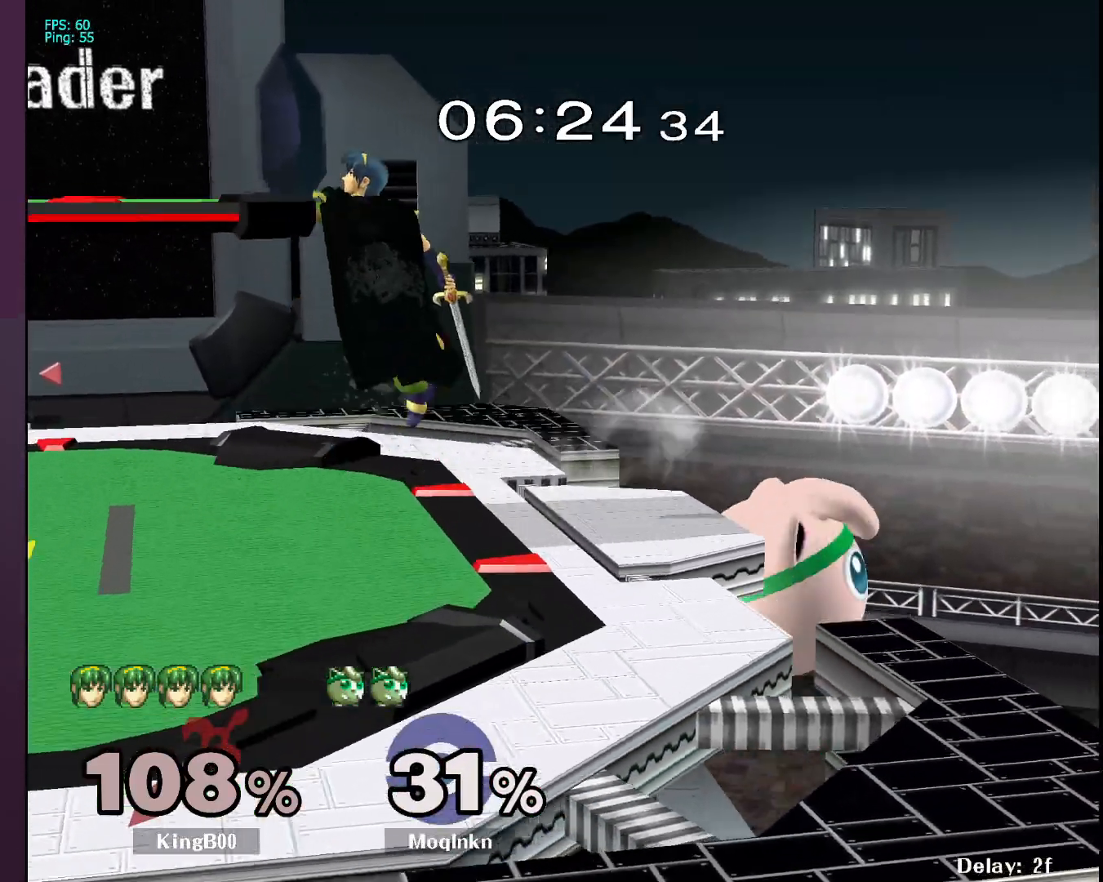
{"buttons": [], "left_stick": "left", "right_stick": "center", "events": [[83, "left_stick", "right"], [500, "left_stick", "left"]]}
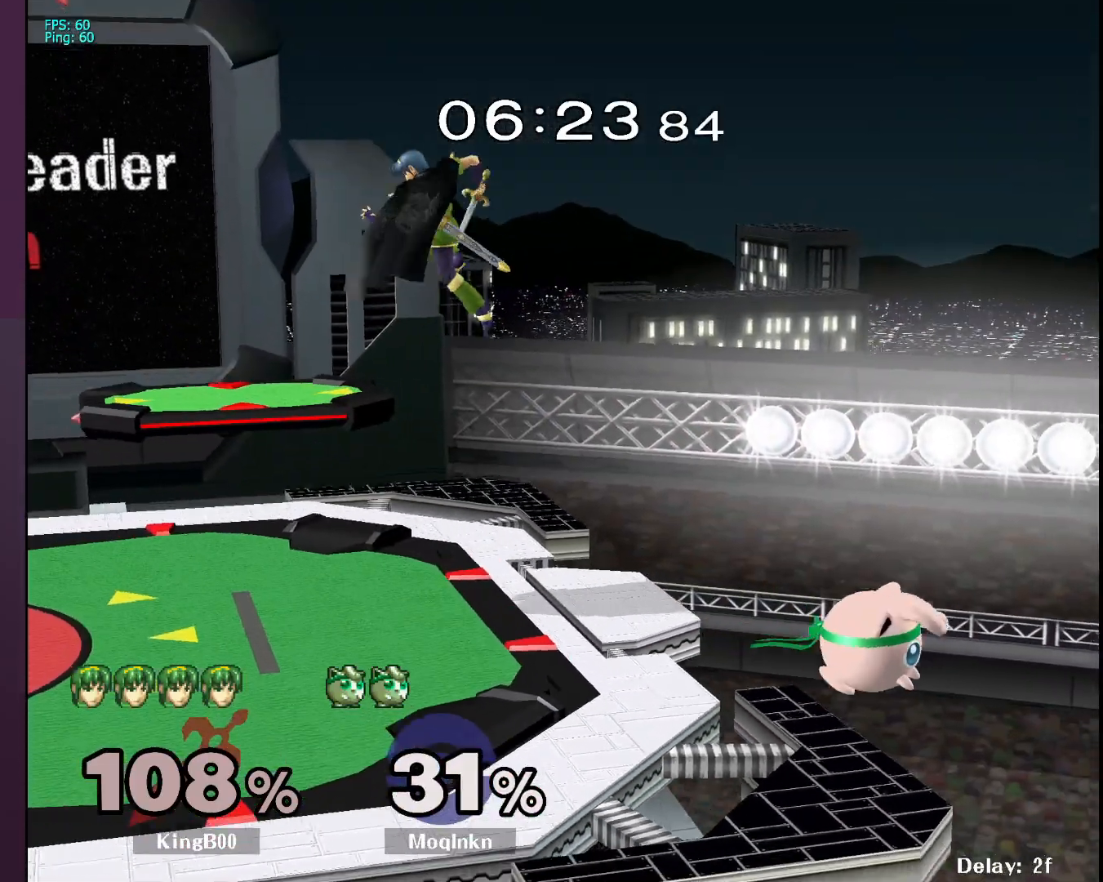
{"buttons": [], "left_stick": "up-left", "right_stick": "center", "events": [[150, "X", "down"], [217, "X", "up"], [333, "B", "down"], [350, "B", "up"], [367, "B", "down"], [383, "left_stick", "up-left"], [450, "B", "up"]]}